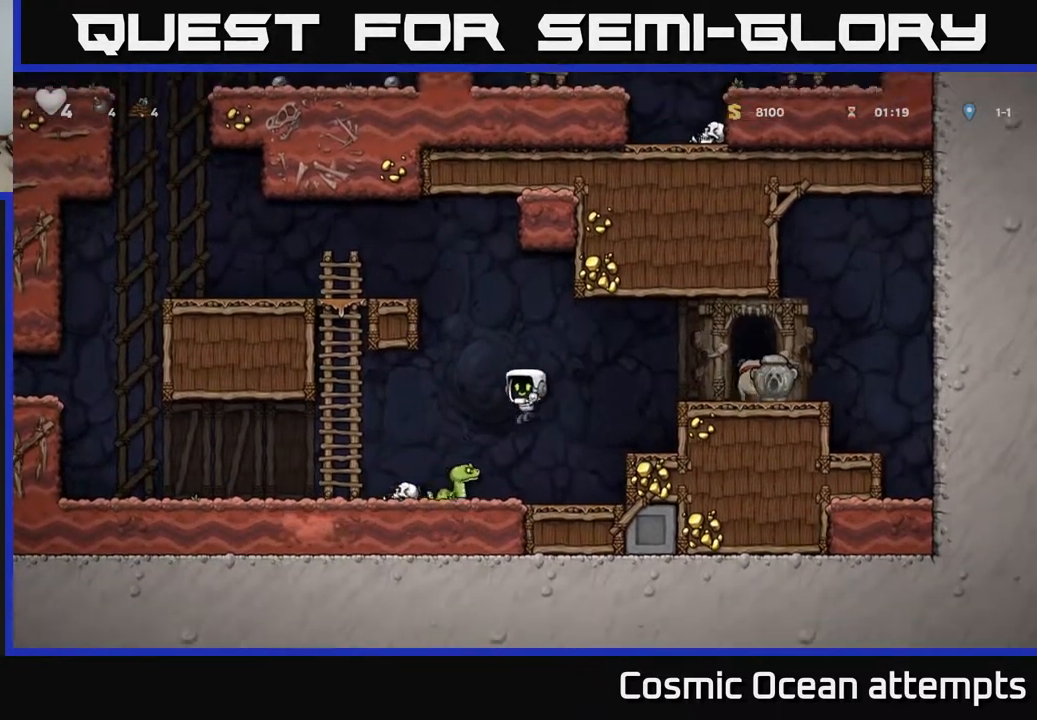
Gameplay with a controller (Xbox layout); each line is a JSON object with the inputs held at the frame after it. "events" lists button and stick changes between this image and that frame as [ms after this image, input, new state], when the widget could be followed in between.
{"buttons": [], "left_stick": "center", "right_stick": "center", "events": [[100, "DPAD_LEFT", "up"], [117, "A", "down"], [250, "A", "up"]]}
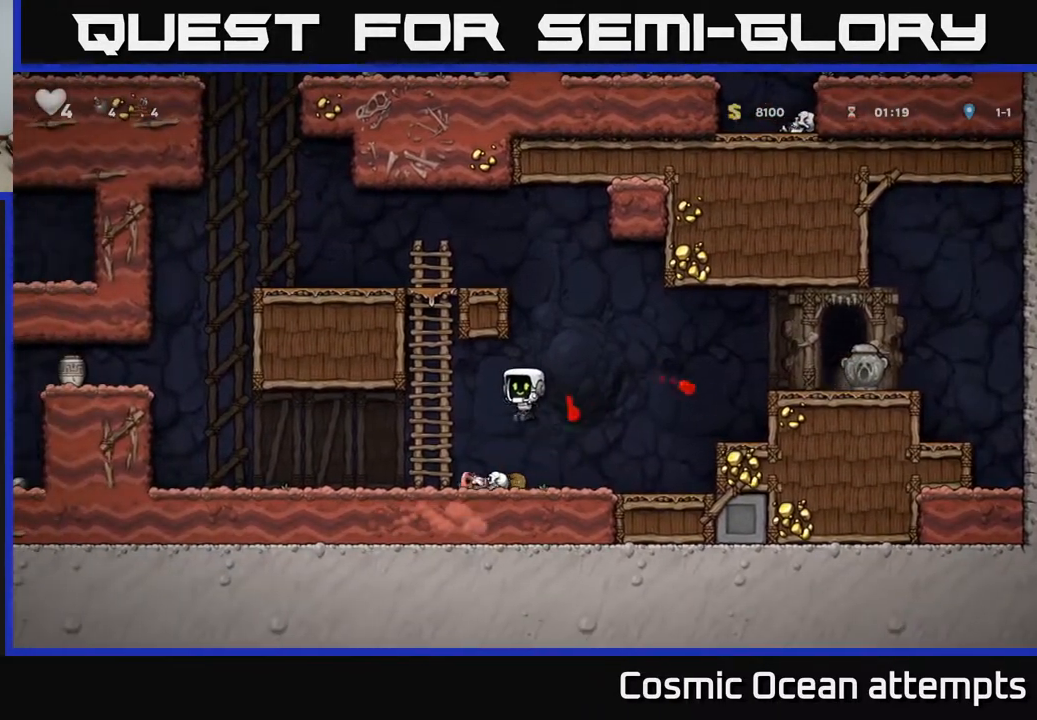
{"buttons": ["A", "DPAD_RIGHT"], "left_stick": "center", "right_stick": "center", "events": [[67, "DPAD_LEFT", "down"], [183, "DPAD_DOWN", "down"], [183, "DPAD_LEFT", "up"], [250, "X", "down"], [267, "DPAD_RIGHT", "down"], [350, "A", "down"], [350, "DPAD_DOWN", "up"], [350, "X", "up"]]}
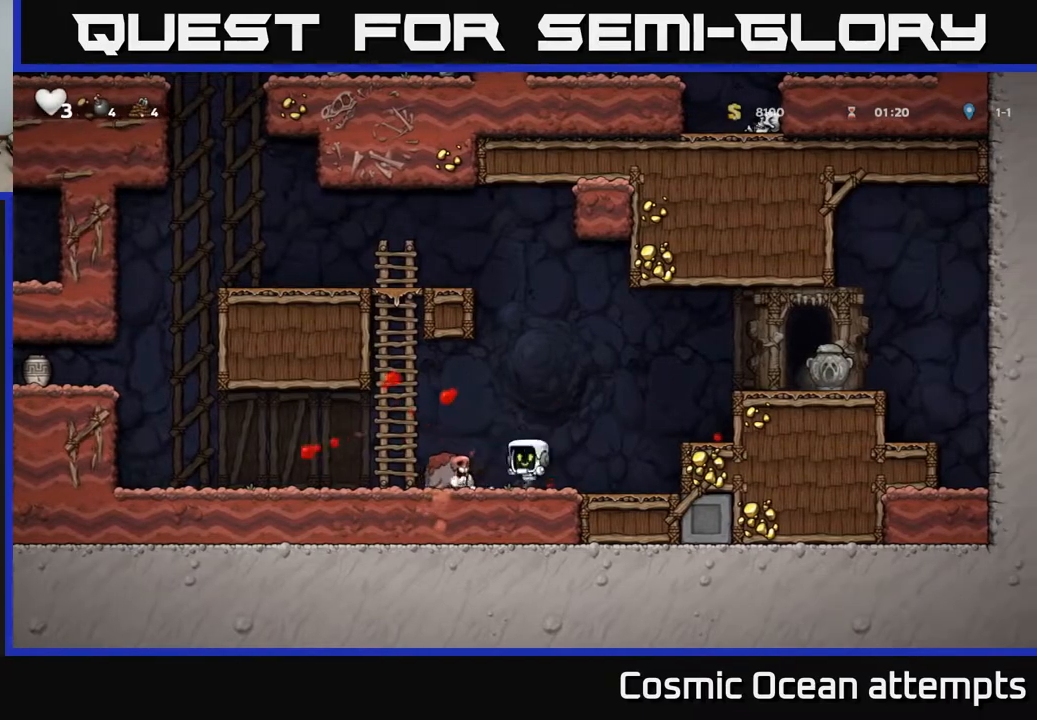
{"buttons": [], "left_stick": "center", "right_stick": "center", "events": [[33, "A", "up"], [150, "A", "down"], [183, "DPAD_RIGHT", "up"], [233, "DPAD_LEFT", "down"], [283, "A", "up"], [350, "DPAD_LEFT", "up"]]}
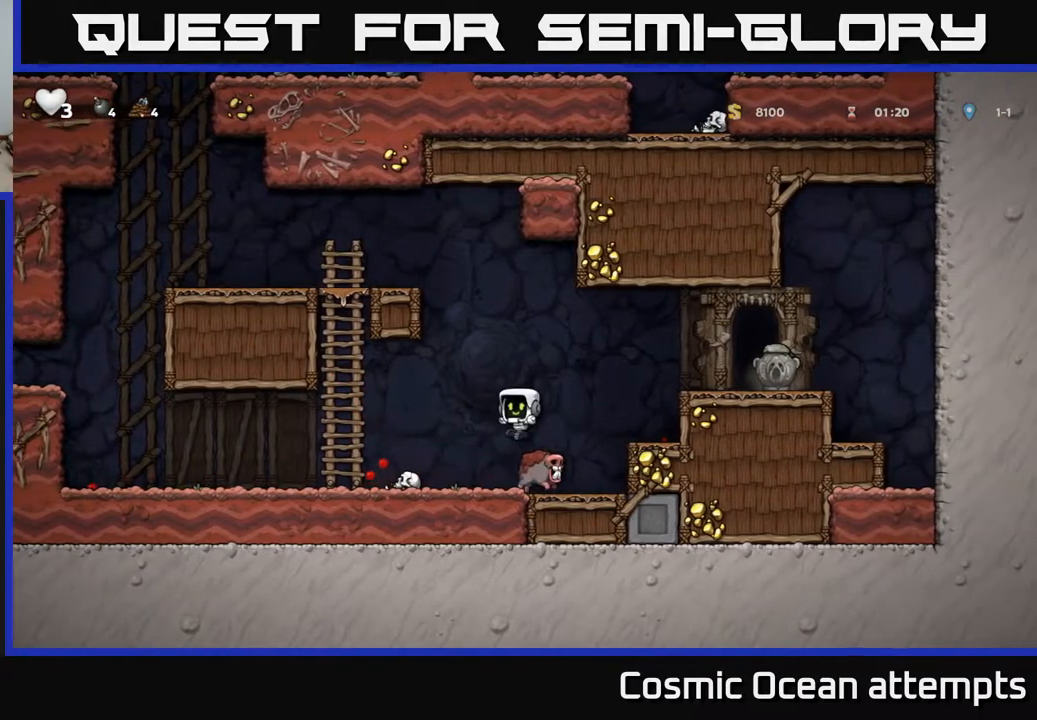
{"buttons": ["A"], "left_stick": "center", "right_stick": "center", "events": [[67, "DPAD_RIGHT", "down"], [150, "DPAD_RIGHT", "up"], [283, "DPAD_LEFT", "down"], [317, "A", "down"], [483, "DPAD_LEFT", "up"]]}
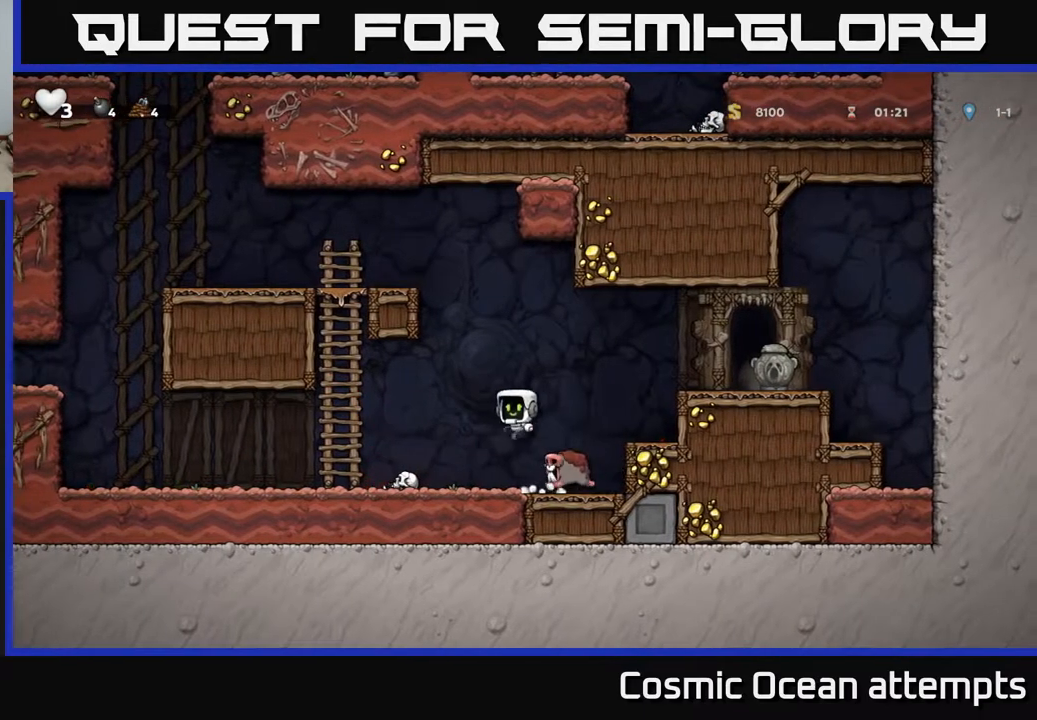
{"buttons": ["A"], "left_stick": "center", "right_stick": "center", "events": [[50, "A", "up"], [50, "DPAD_RIGHT", "down"], [133, "DPAD_RIGHT", "up"], [183, "DPAD_LEFT", "down"], [350, "A", "down"], [350, "DPAD_LEFT", "up"]]}
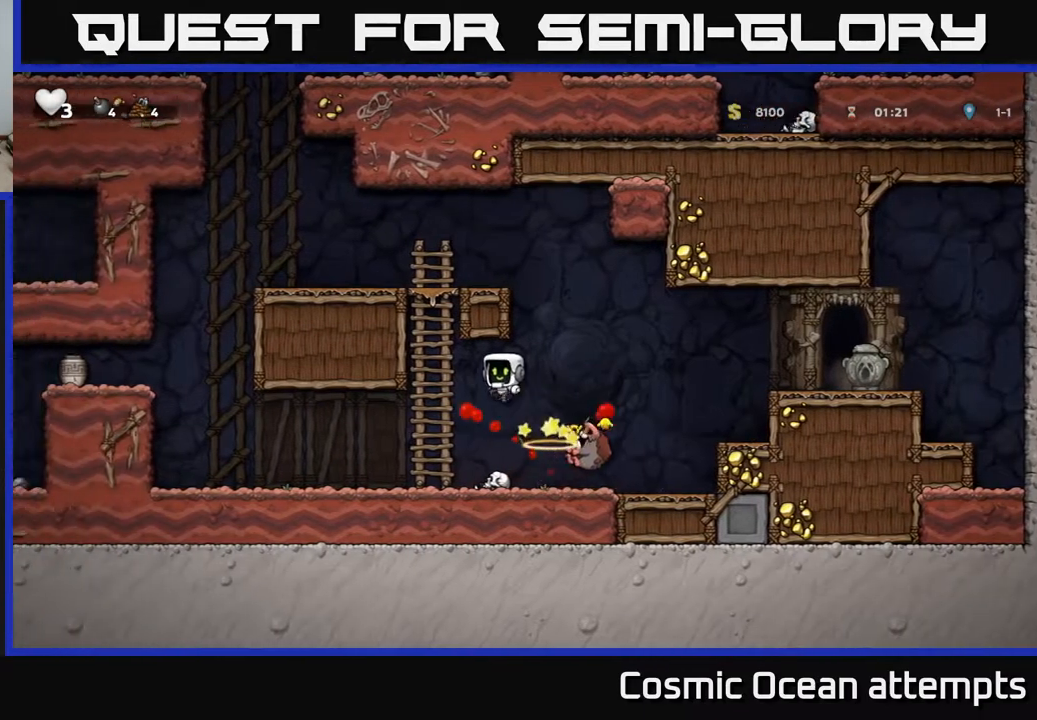
{"buttons": ["X", "DPAD_DOWN"], "left_stick": "center", "right_stick": "center", "events": [[17, "A", "up"], [400, "DPAD_DOWN", "down"], [500, "X", "down"]]}
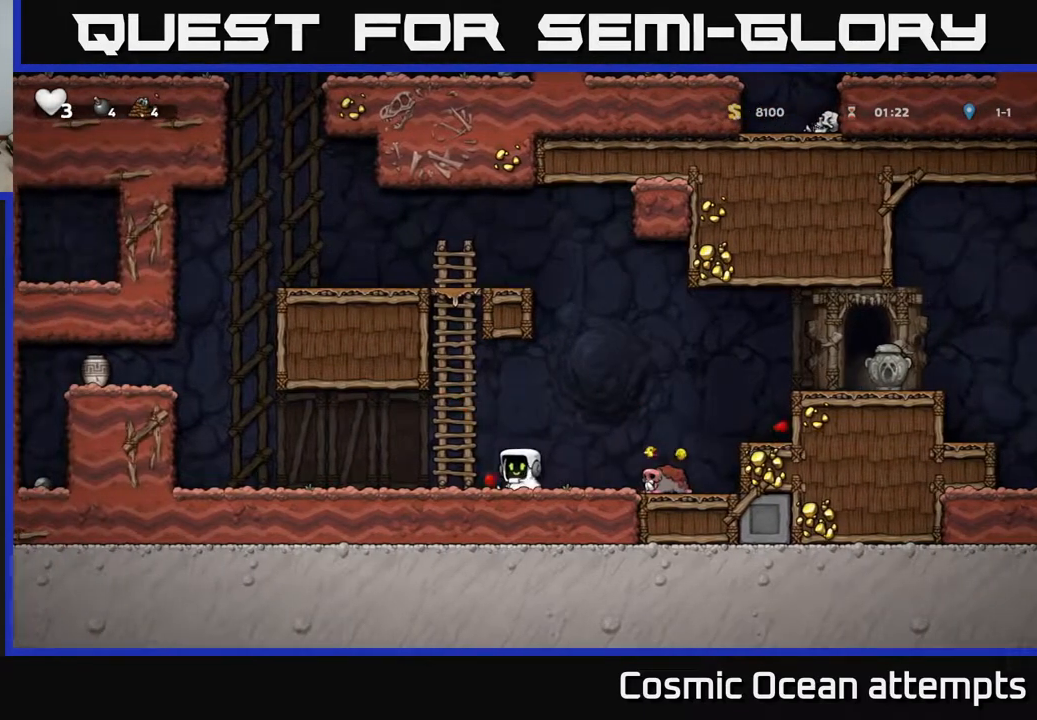
{"buttons": ["DPAD_LEFT"], "left_stick": "center", "right_stick": "center", "events": [[50, "DPAD_DOWN", "up"], [50, "DPAD_RIGHT", "down"], [100, "X", "up"], [283, "X", "down"], [317, "DPAD_RIGHT", "up"], [333, "X", "up"], [350, "DPAD_LEFT", "down"]]}
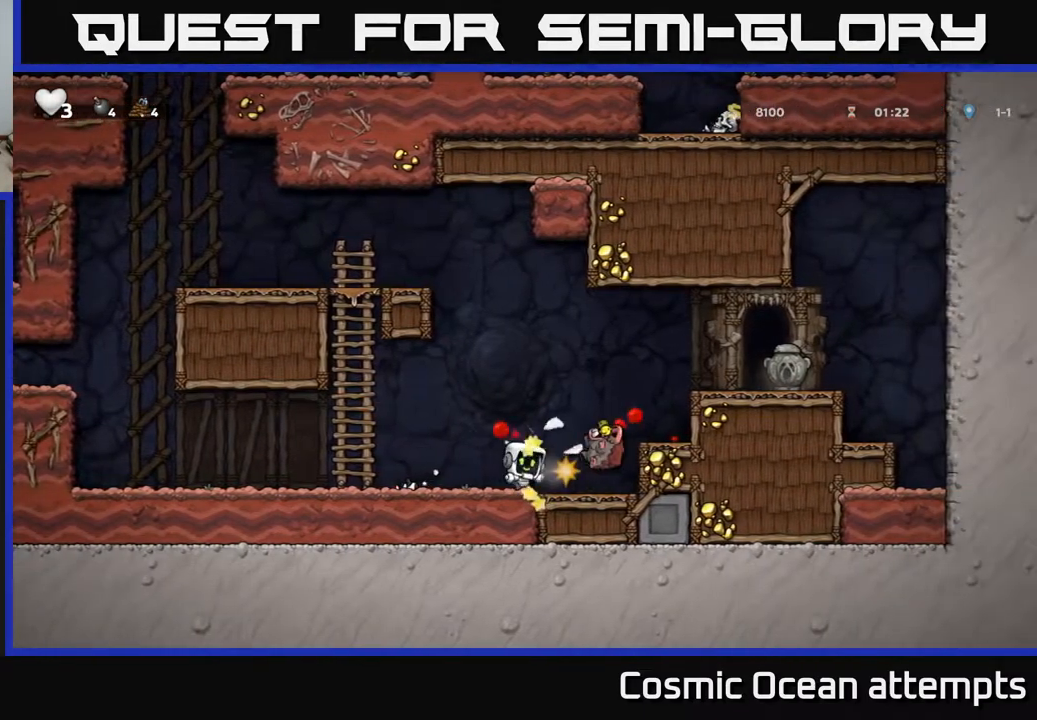
{"buttons": ["DPAD_LEFT"], "left_stick": "center", "right_stick": "center", "events": []}
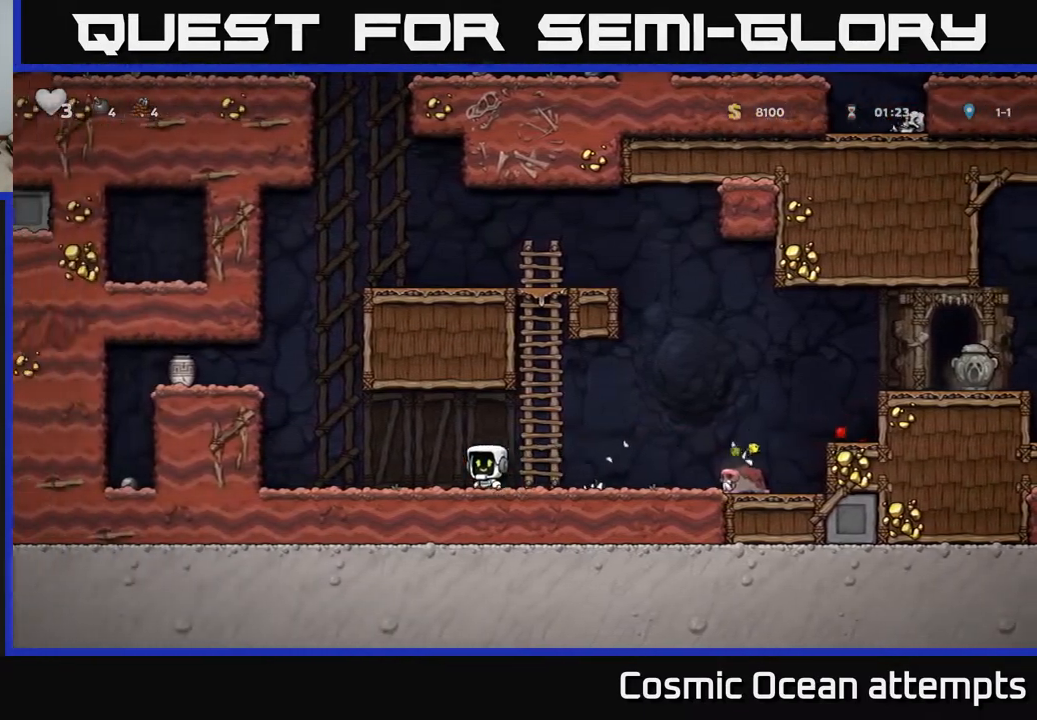
{"buttons": ["DPAD_LEFT"], "left_stick": "center", "right_stick": "center", "events": [[283, "A", "down"], [417, "A", "up"]]}
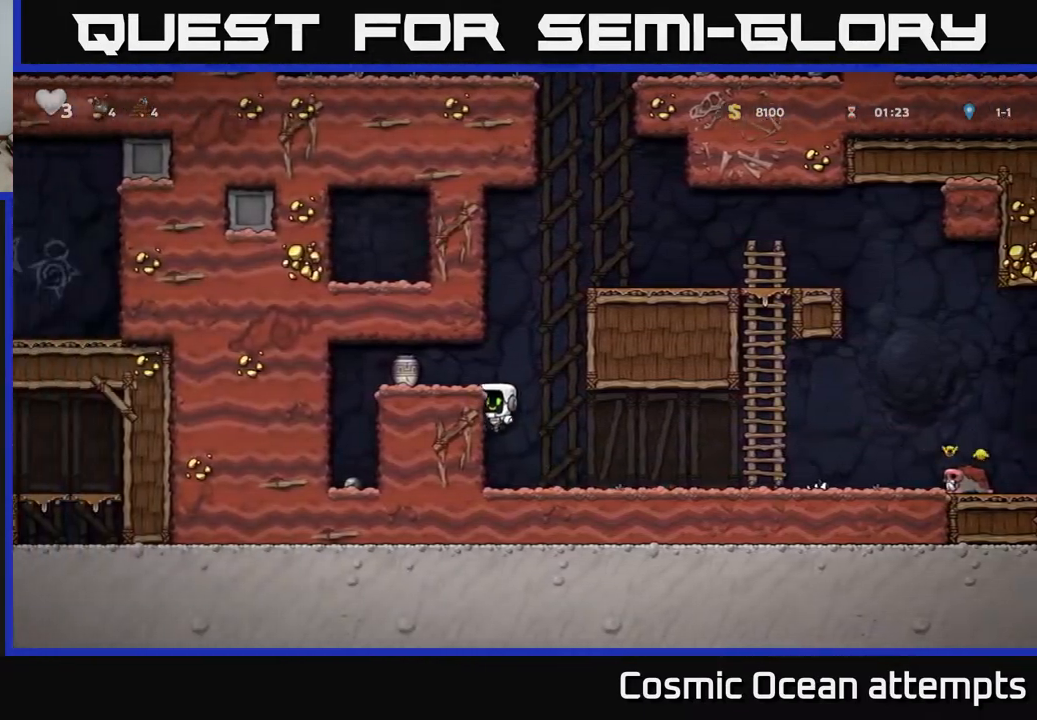
{"buttons": ["X", "DPAD_RIGHT"], "left_stick": "center", "right_stick": "center", "events": [[83, "A", "down"], [250, "A", "up"], [417, "DPAD_DOWN", "down"], [417, "DPAD_LEFT", "up"], [467, "DPAD_RIGHT", "down"], [500, "DPAD_DOWN", "up"], [500, "X", "down"]]}
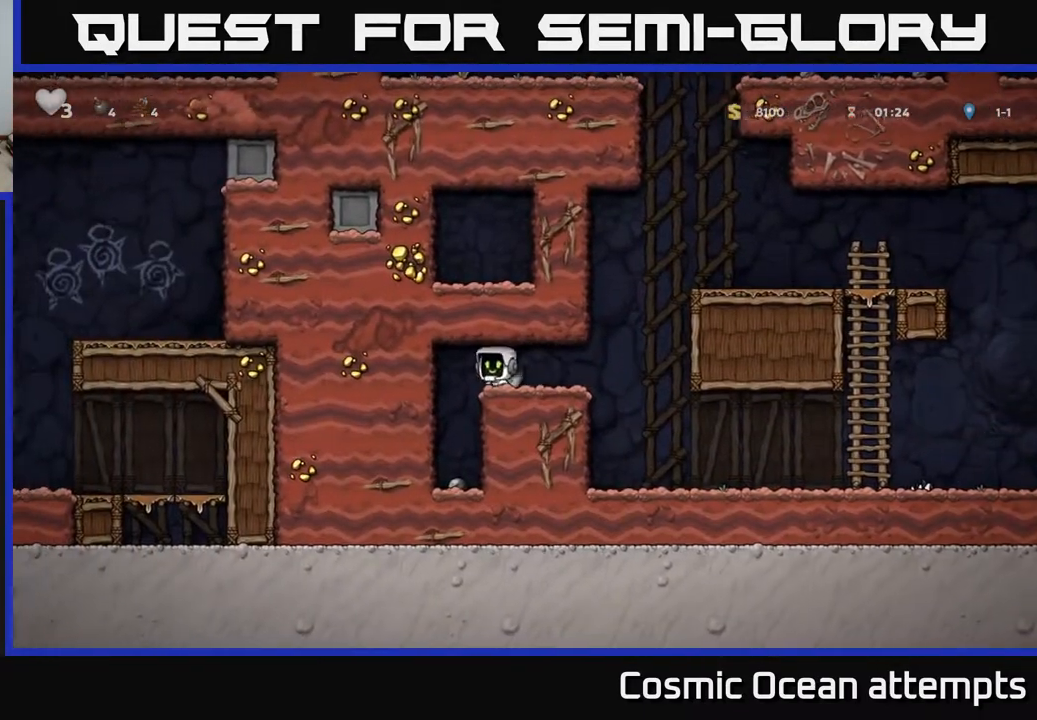
{"buttons": ["DPAD_RIGHT"], "left_stick": "center", "right_stick": "center", "events": [[83, "X", "up"]]}
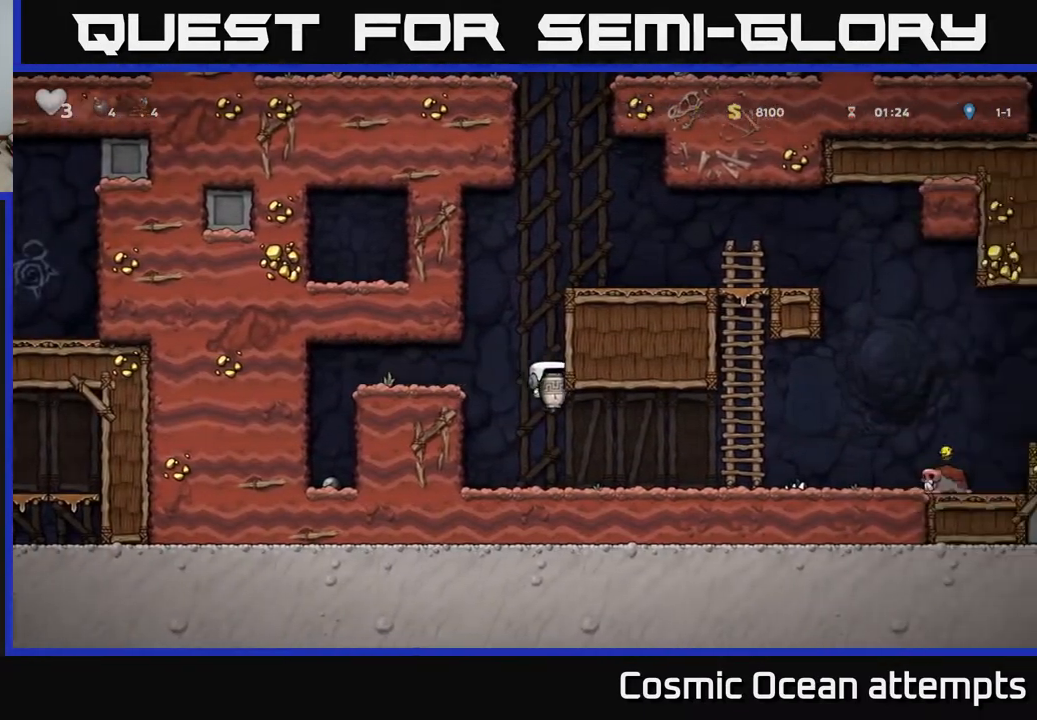
{"buttons": [], "left_stick": "center", "right_stick": "center", "events": [[250, "X", "down"], [267, "DPAD_RIGHT", "up"], [283, "X", "up"]]}
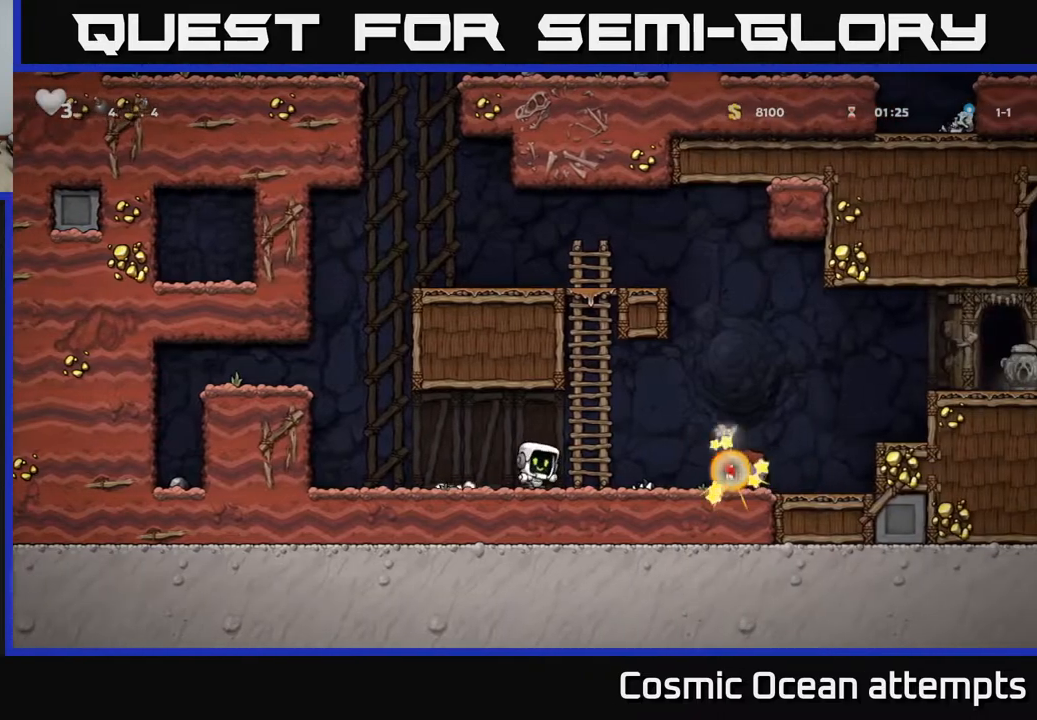
{"buttons": ["DPAD_RIGHT"], "left_stick": "center", "right_stick": "center", "events": [[83, "DPAD_LEFT", "down"], [267, "DPAD_LEFT", "up"], [317, "DPAD_RIGHT", "down"]]}
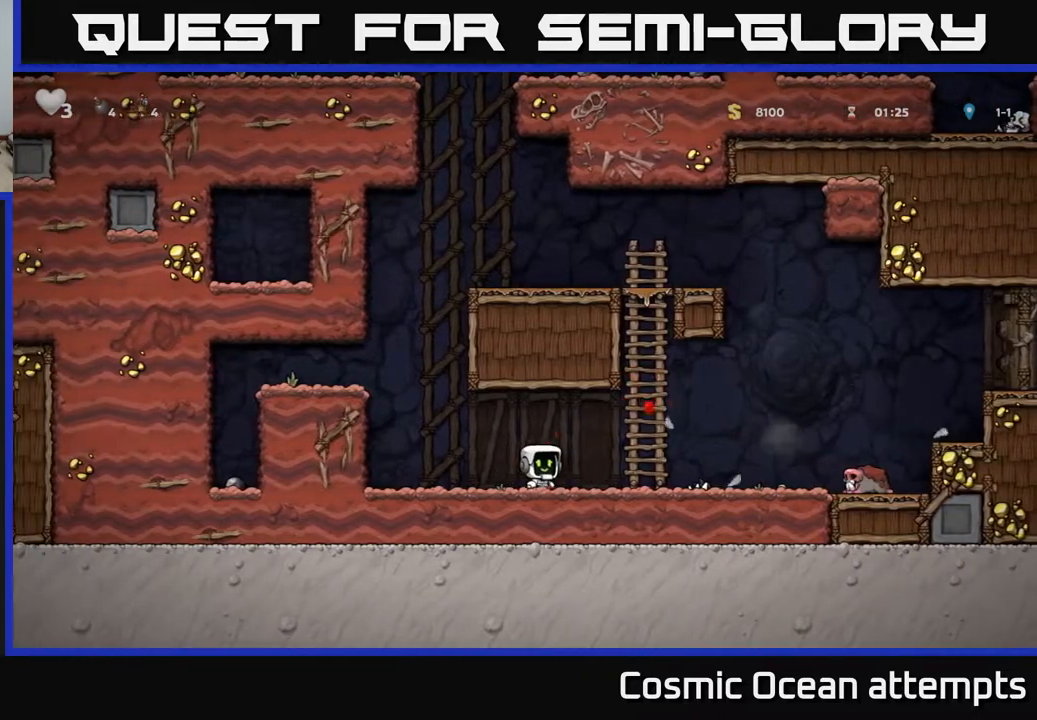
{"buttons": ["DPAD_RIGHT"], "left_stick": "center", "right_stick": "center", "events": []}
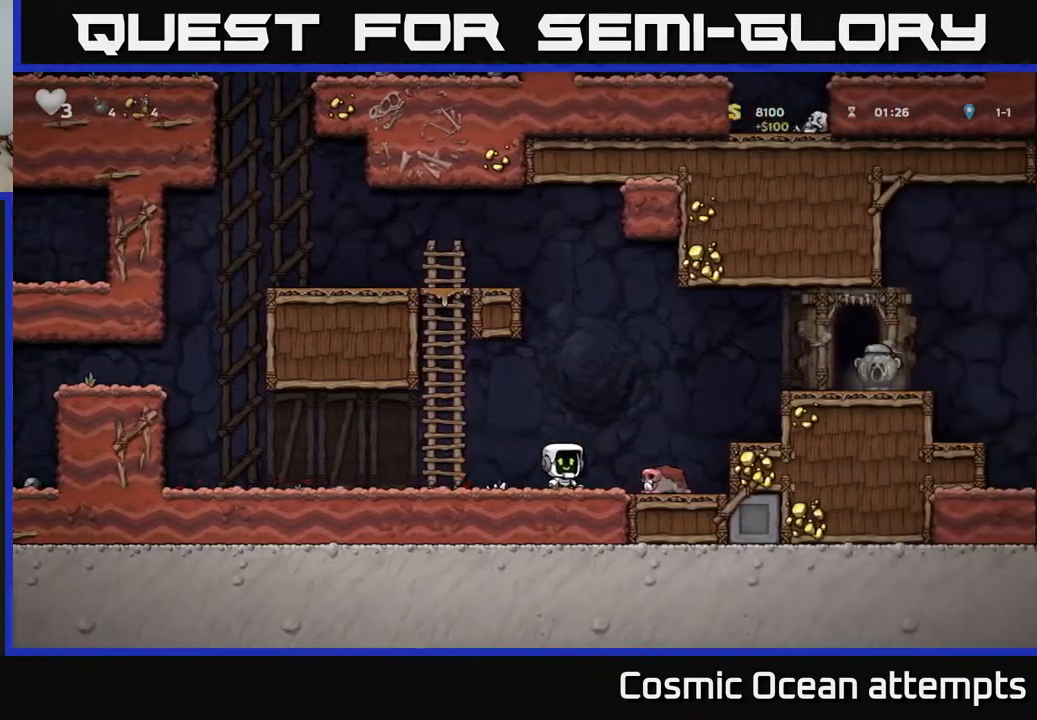
{"buttons": [], "left_stick": "center", "right_stick": "center", "events": [[100, "A", "down"], [217, "A", "up"], [417, "DPAD_RIGHT", "up"]]}
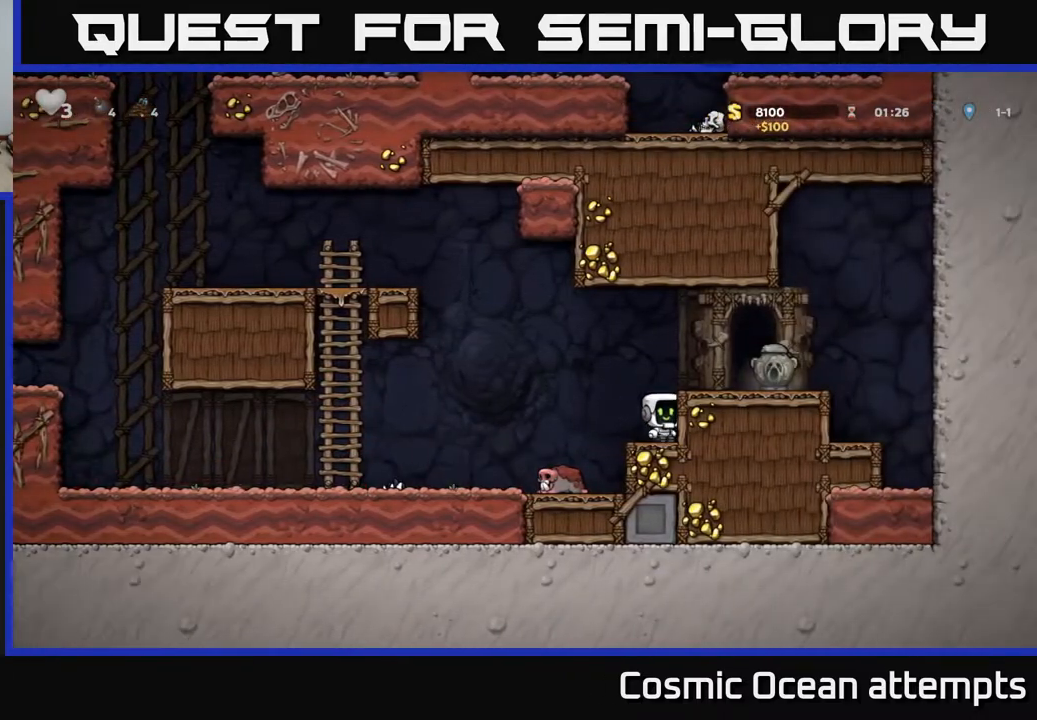
{"buttons": [], "left_stick": "center", "right_stick": "center", "events": [[17, "A", "down"], [67, "X", "down"], [100, "DPAD_RIGHT", "down"], [167, "X", "up"], [233, "A", "up"], [267, "DPAD_RIGHT", "up"], [300, "DPAD_LEFT", "down"], [450, "DPAD_LEFT", "up"]]}
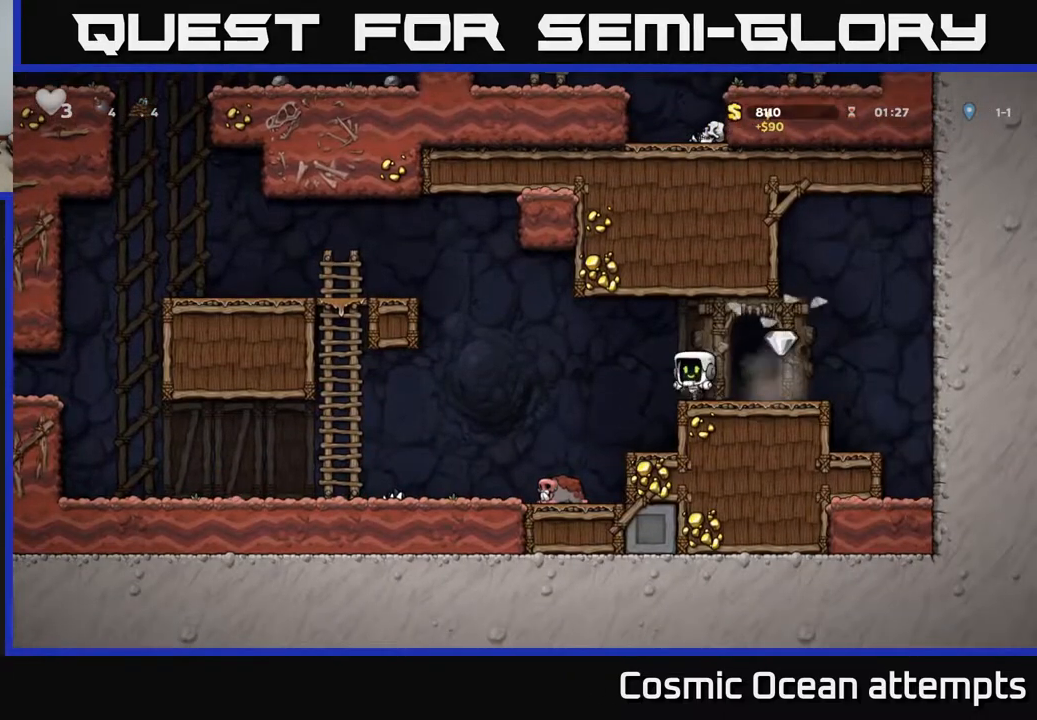
{"buttons": ["DPAD_LEFT"], "left_stick": "center", "right_stick": "center", "events": [[100, "DPAD_LEFT", "down"]]}
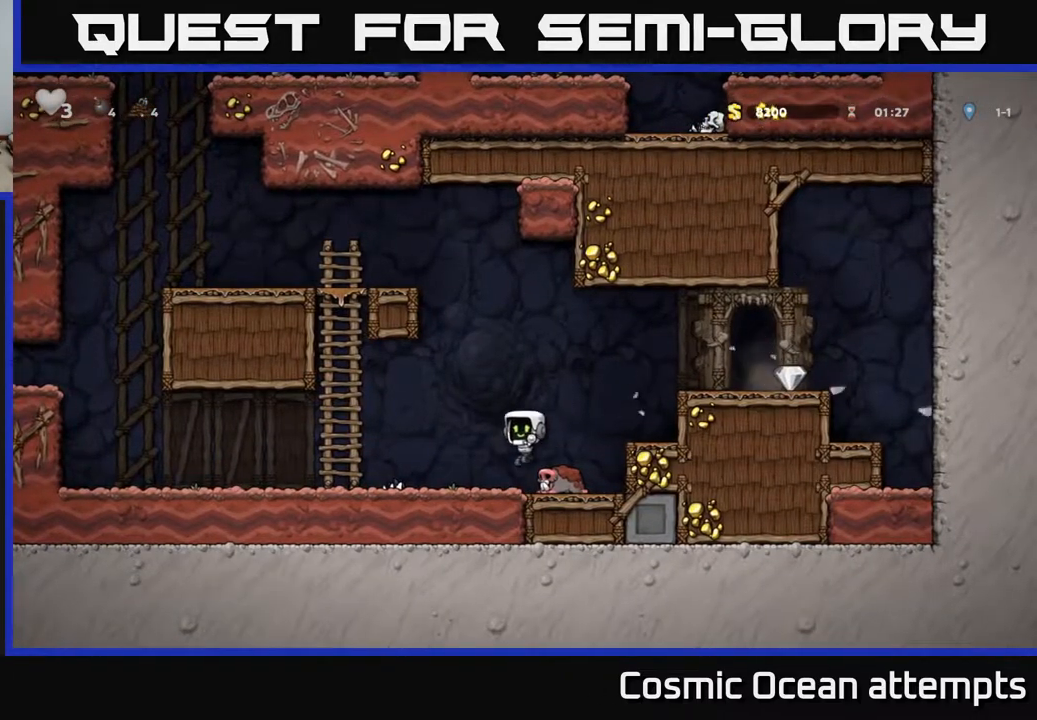
{"buttons": ["DPAD_RIGHT"], "left_stick": "center", "right_stick": "center", "events": [[250, "DPAD_DOWN", "down"], [267, "DPAD_LEFT", "up"], [300, "DPAD_RIGHT", "down"], [333, "DPAD_DOWN", "up"]]}
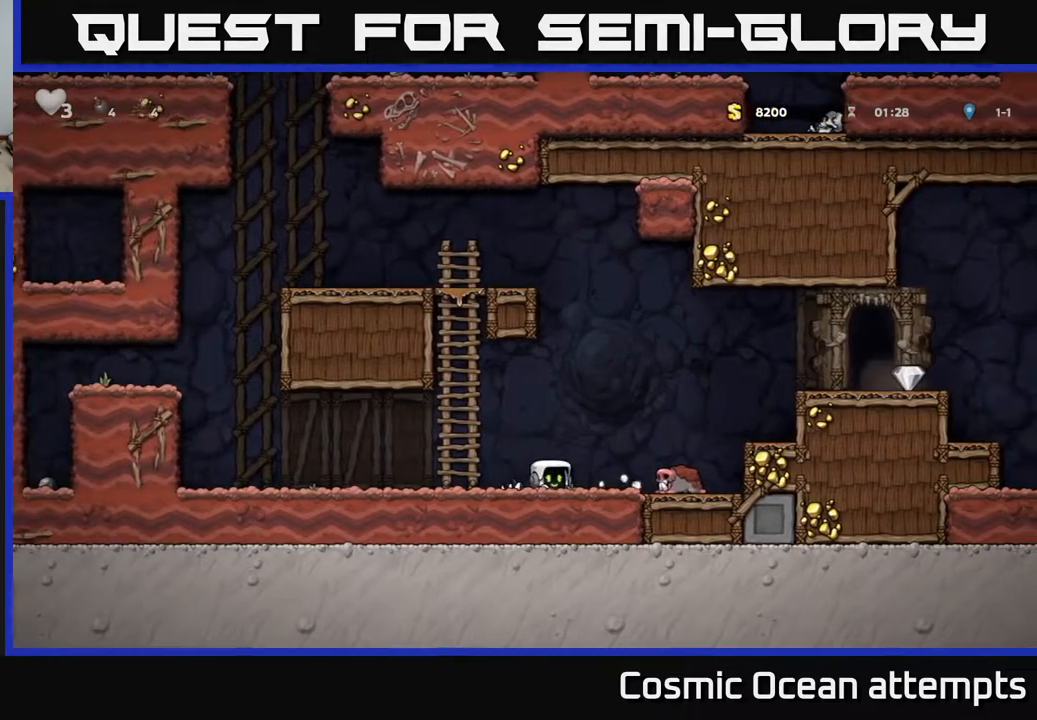
{"buttons": ["DPAD_RIGHT"], "left_stick": "center", "right_stick": "center", "events": [[183, "A", "down"], [333, "A", "up"]]}
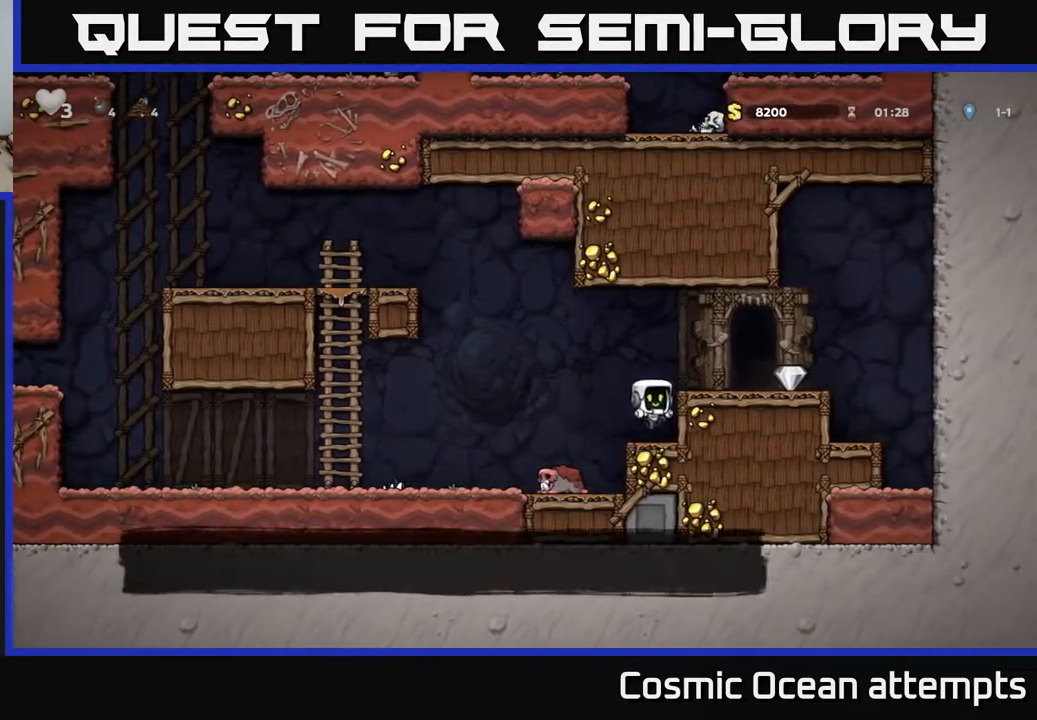
{"buttons": ["DPAD_LEFT"], "left_stick": "center", "right_stick": "center", "events": [[67, "A", "down"], [217, "A", "up"], [433, "DPAD_RIGHT", "up"], [483, "DPAD_LEFT", "down"]]}
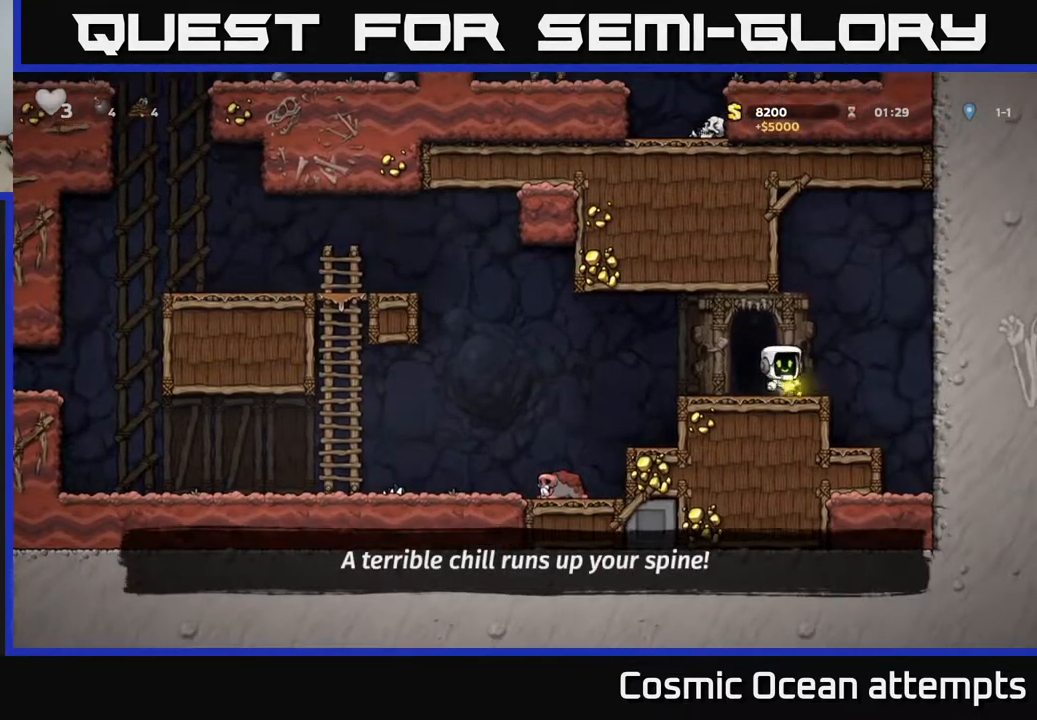
{"buttons": [], "left_stick": "center", "right_stick": "center", "events": [[50, "DPAD_LEFT", "up"], [67, "L2", "down"], [167, "L2", "up"]]}
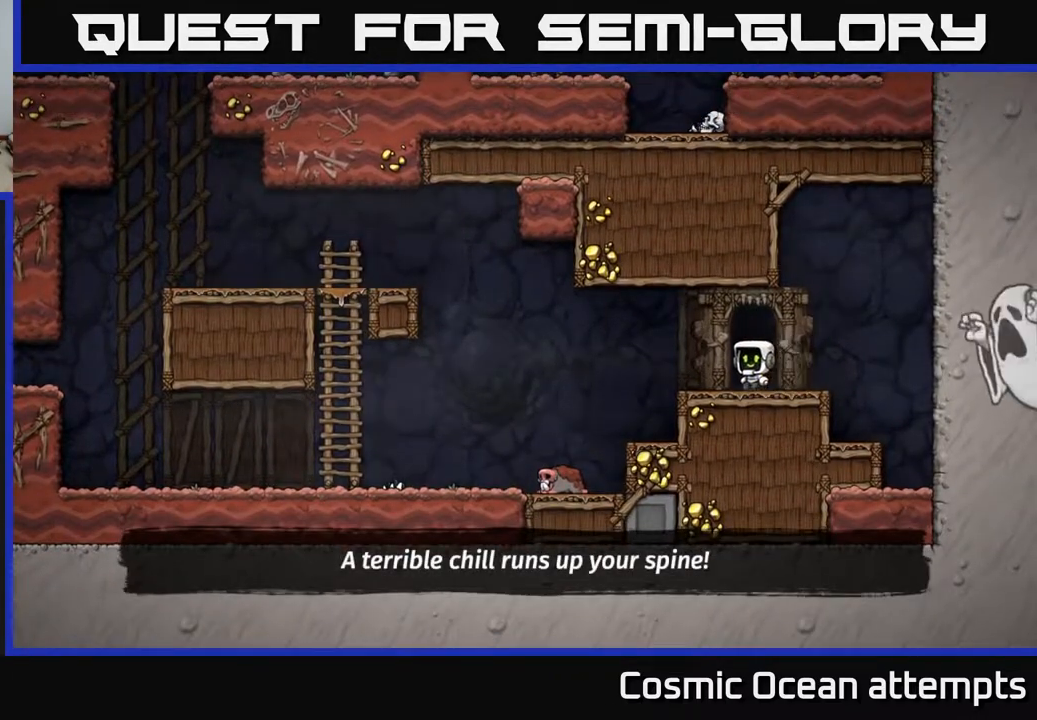
{"buttons": [], "left_stick": "center", "right_stick": "center", "events": []}
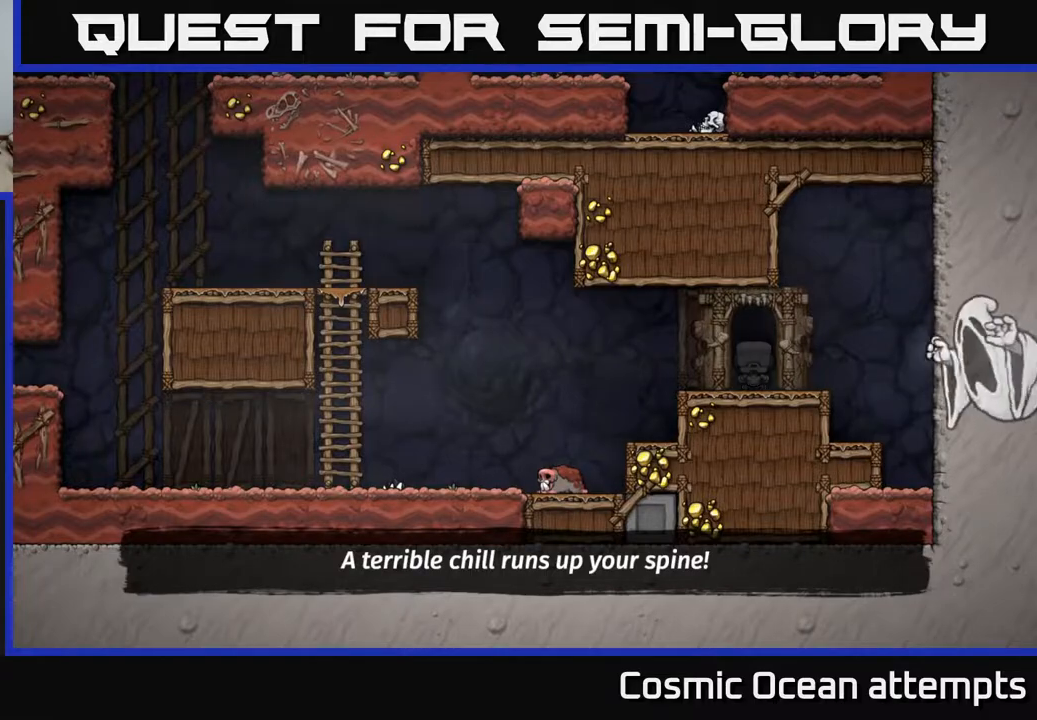
{"buttons": [], "left_stick": "center", "right_stick": "center", "events": []}
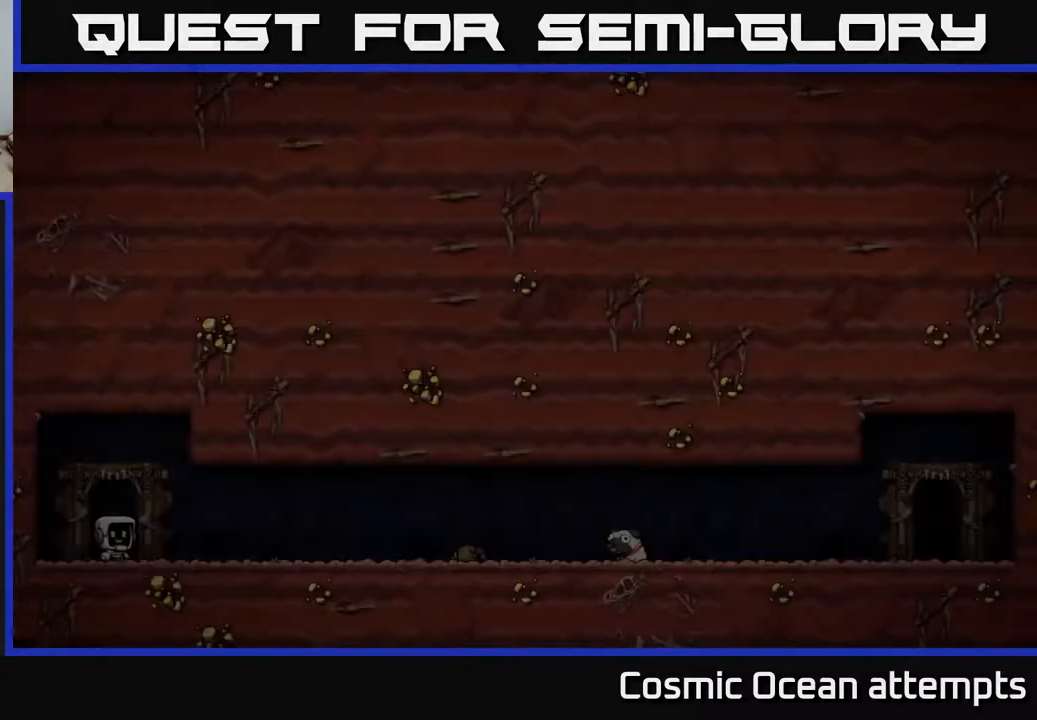
{"buttons": [], "left_stick": "center", "right_stick": "center", "events": []}
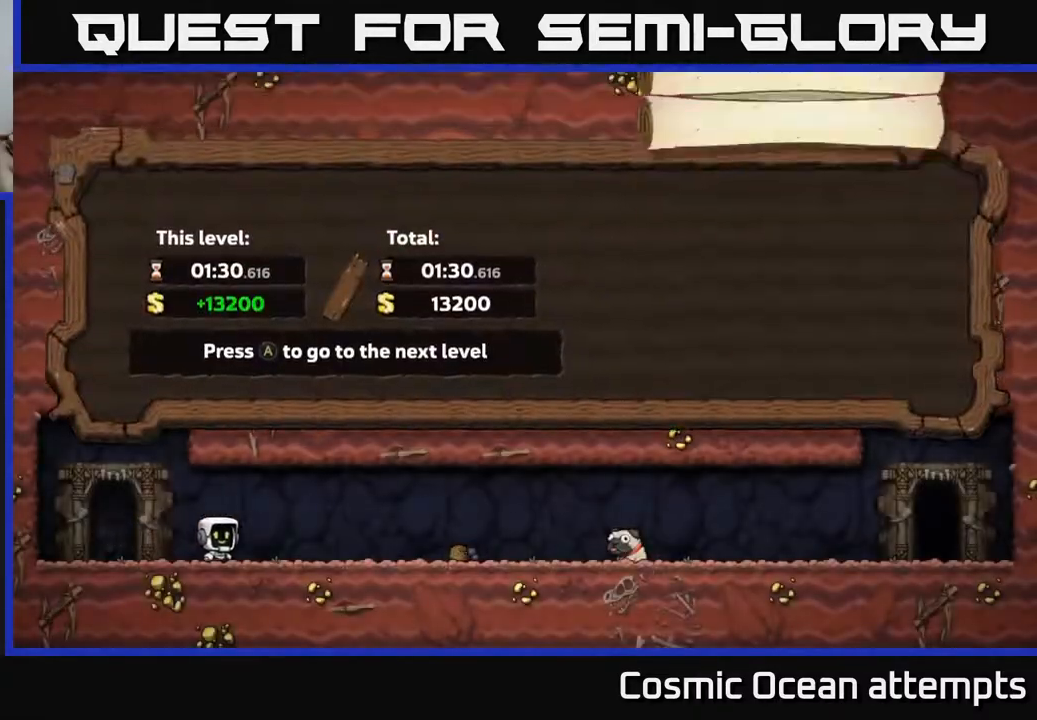
{"buttons": [], "left_stick": "center", "right_stick": "center", "events": []}
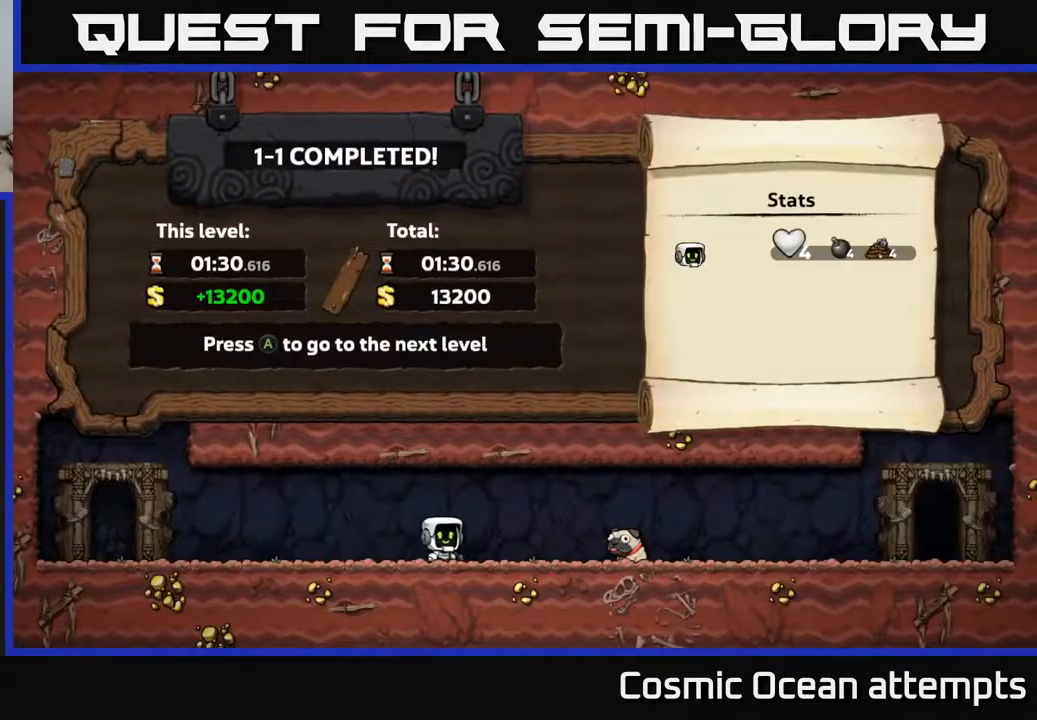
{"buttons": [], "left_stick": "center", "right_stick": "center", "events": []}
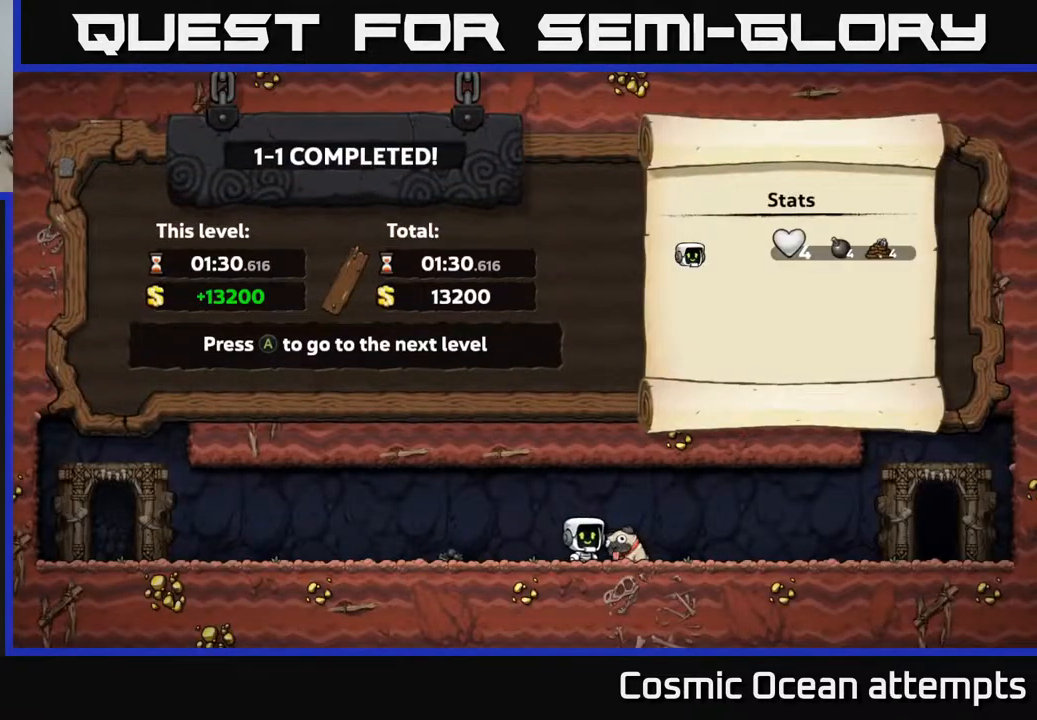
{"buttons": [], "left_stick": "center", "right_stick": "center", "events": [[117, "A", "down"], [283, "A", "up"]]}
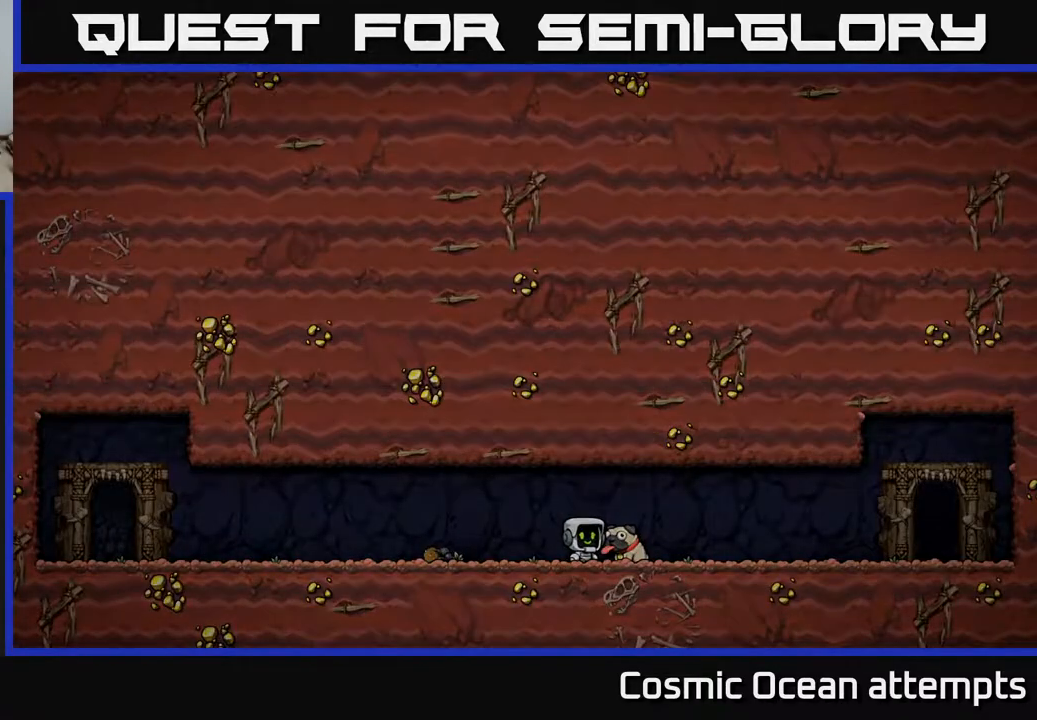
{"buttons": [], "left_stick": "center", "right_stick": "center", "events": []}
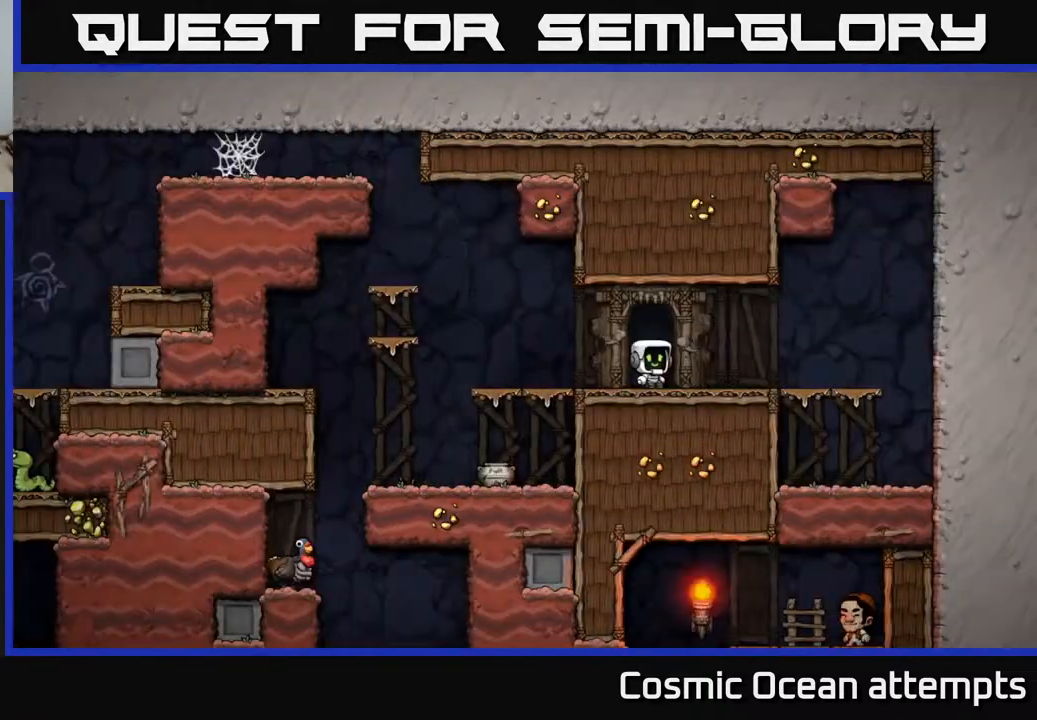
{"buttons": ["DPAD_LEFT"], "left_stick": "center", "right_stick": "center", "events": [[267, "DPAD_LEFT", "down"]]}
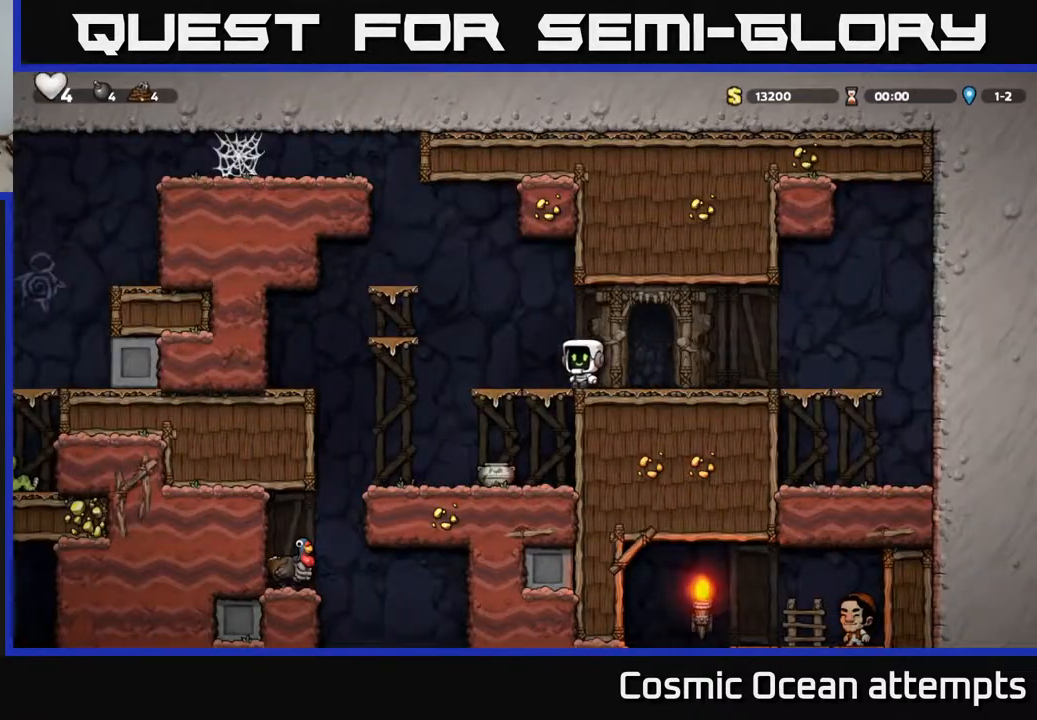
{"buttons": ["DPAD_DOWN", "DPAD_LEFT"], "left_stick": "center", "right_stick": "center", "events": [[33, "DPAD_LEFT", "up"], [83, "DPAD_DOWN", "down"], [183, "A", "down"], [317, "A", "up"], [383, "DPAD_DOWN", "up"], [433, "DPAD_LEFT", "down"], [483, "DPAD_DOWN", "down"]]}